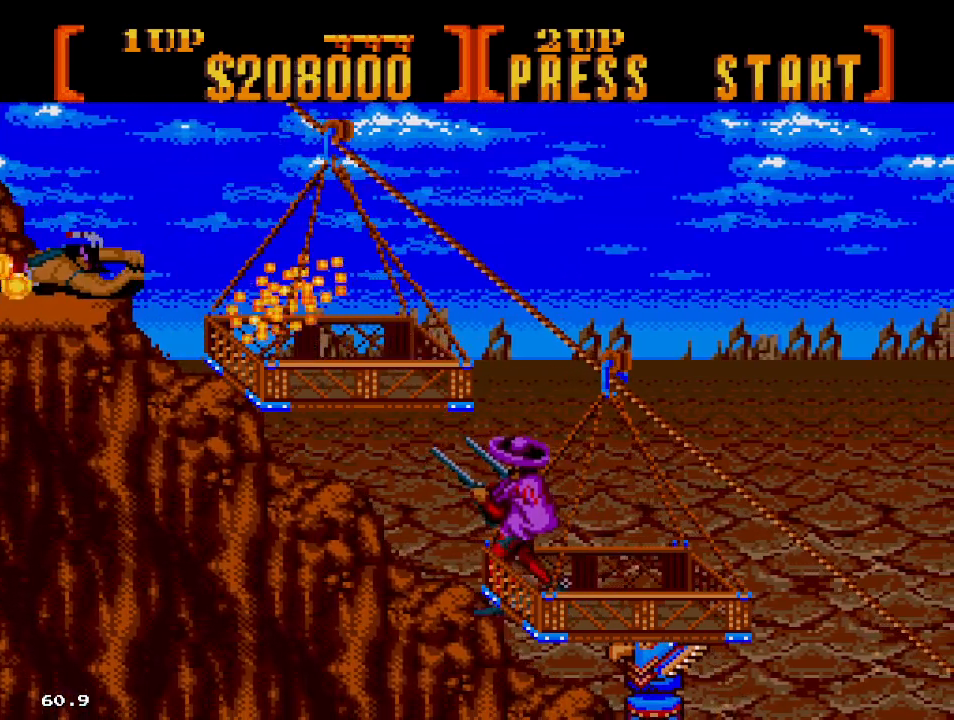
Gameplay with a controller; each line is a JSON object with the inputs held at the frame after it. "events" lists button and stick changes between this image and that frame as [ms after this image, input, new state], when the widget could be followed in between. Not read: L3 R3.
{"buttons": ["B", "DPAD_UP"], "events": []}
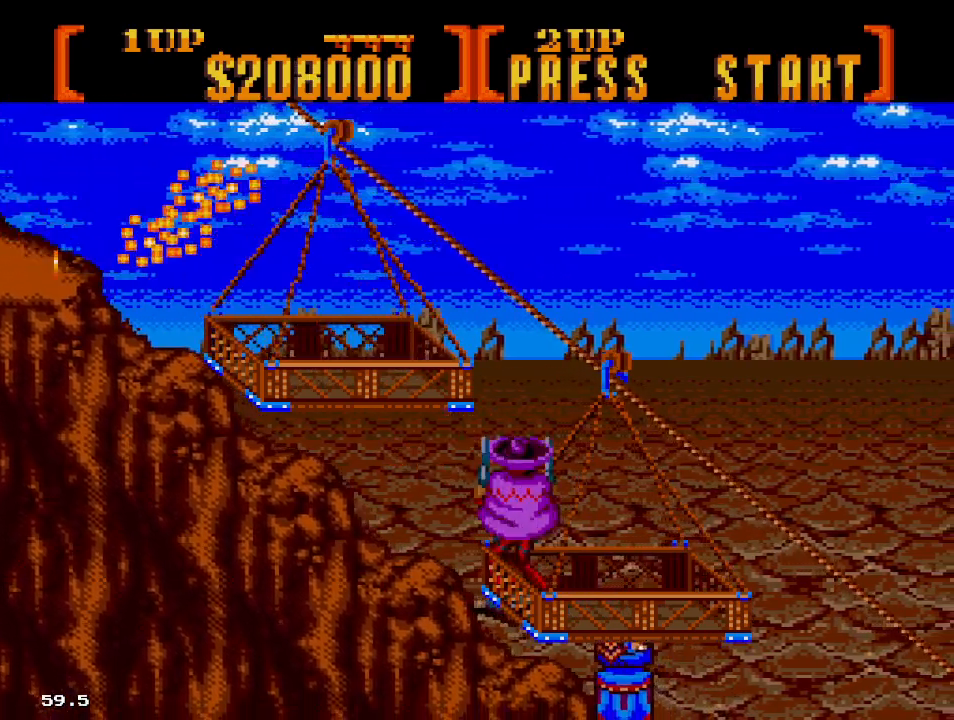
{"buttons": ["B", "DPAD_UP"], "events": []}
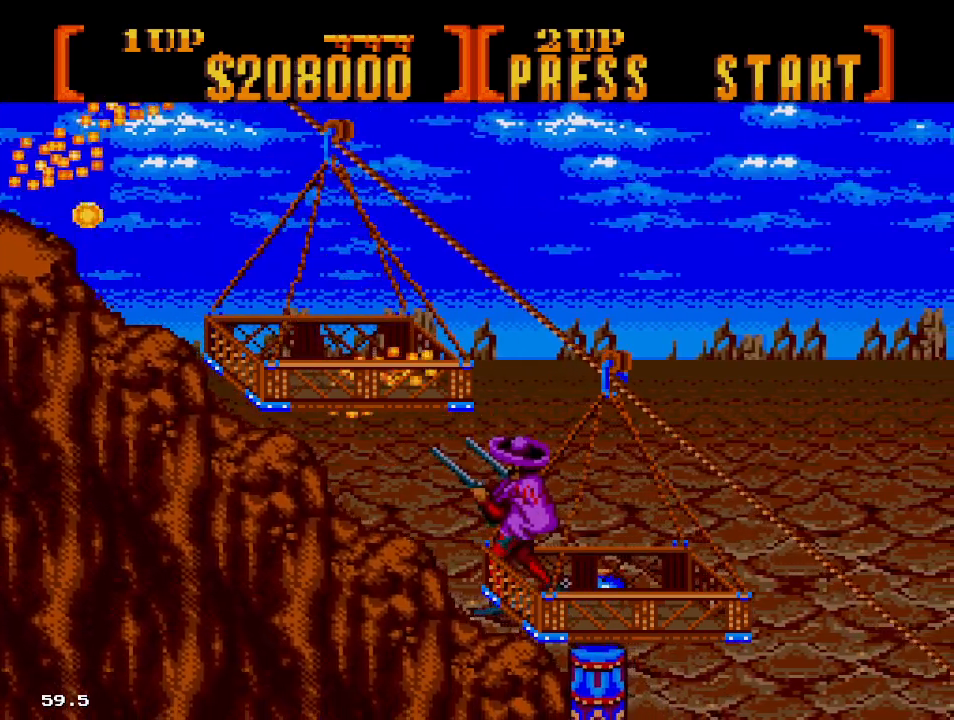
{"buttons": ["B", "DPAD_UP"], "events": []}
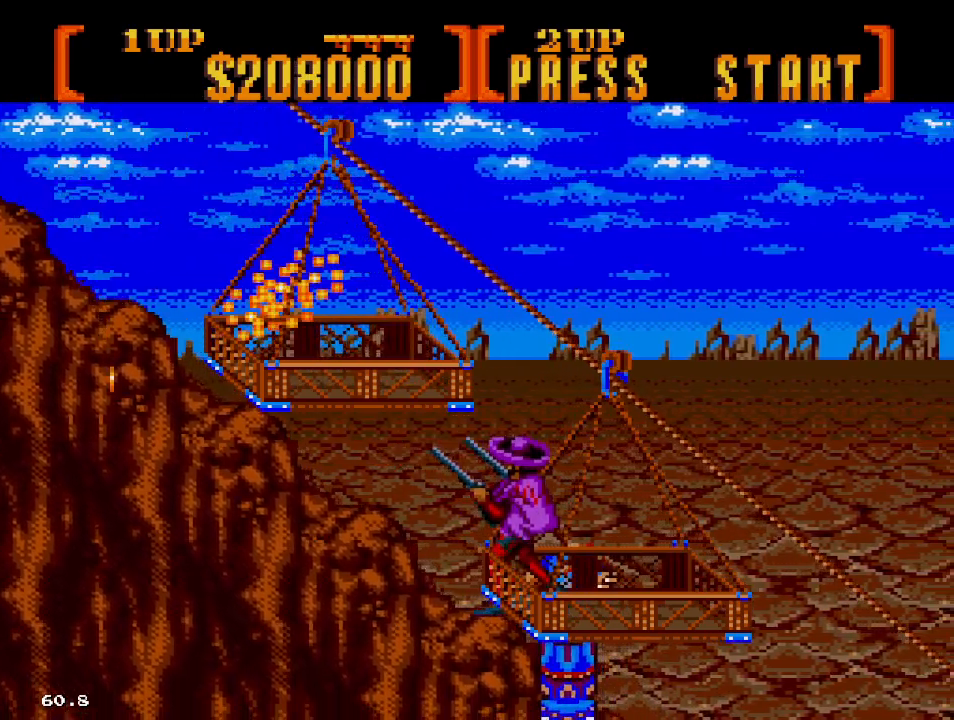
{"buttons": ["B", "DPAD_UP"], "events": []}
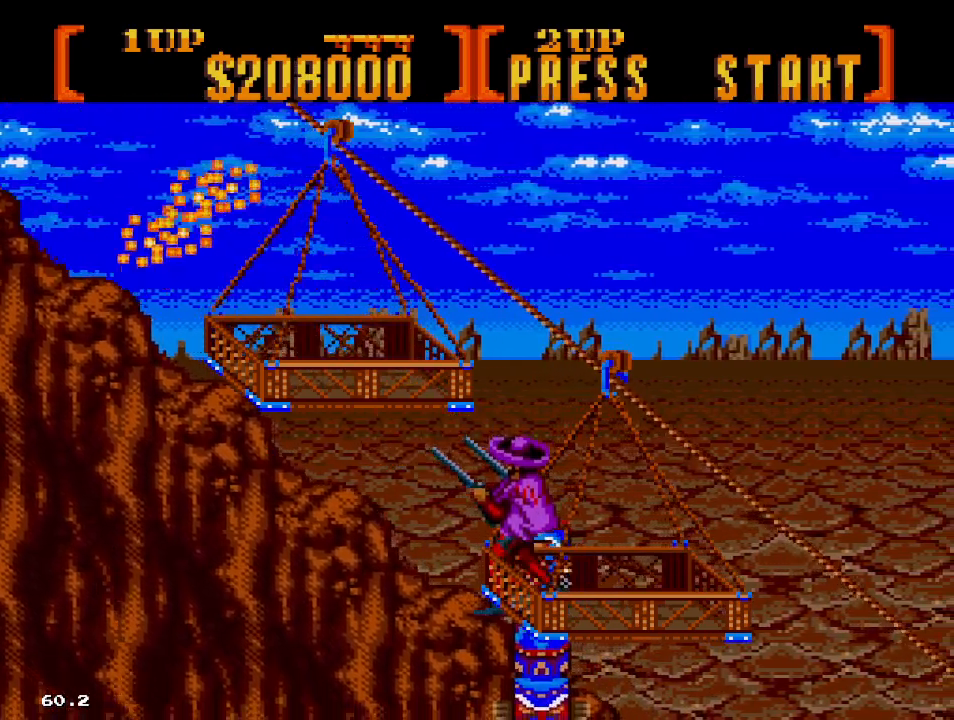
{"buttons": ["B", "DPAD_UP"], "events": [[150, "DPAD_UP", "up"], [383, "DPAD_UP", "down"]]}
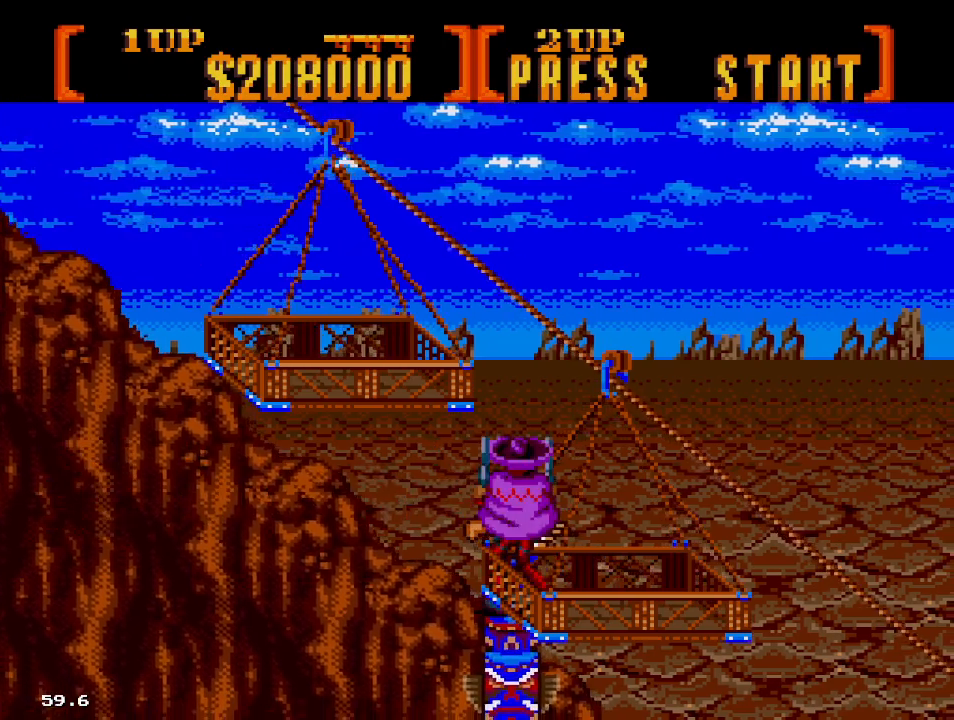
{"buttons": ["B"], "events": [[367, "DPAD_UP", "up"]]}
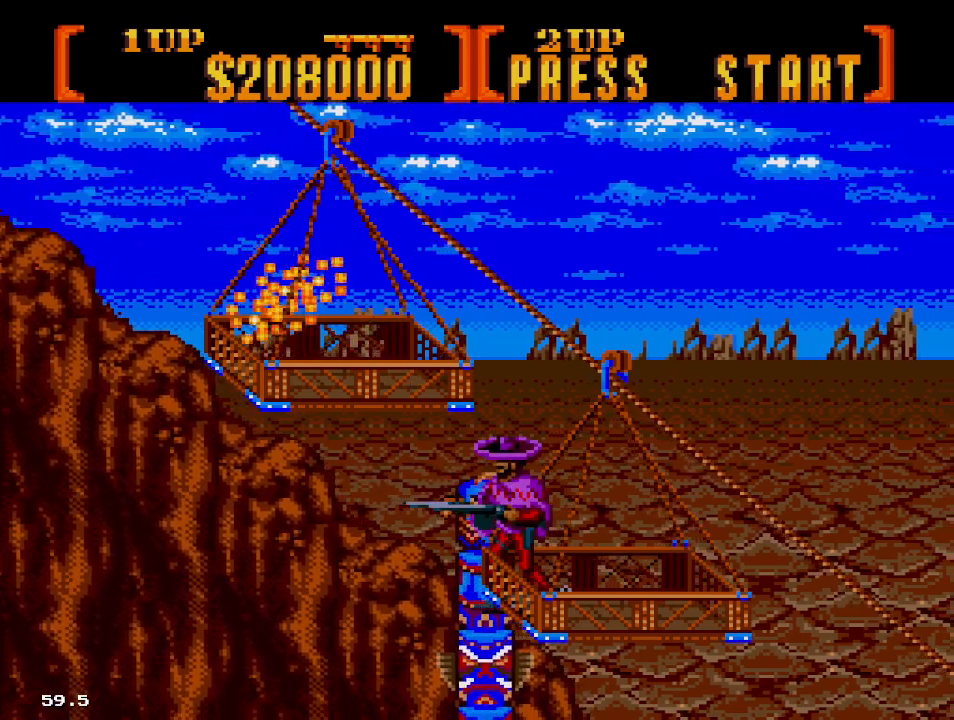
{"buttons": ["B"], "events": []}
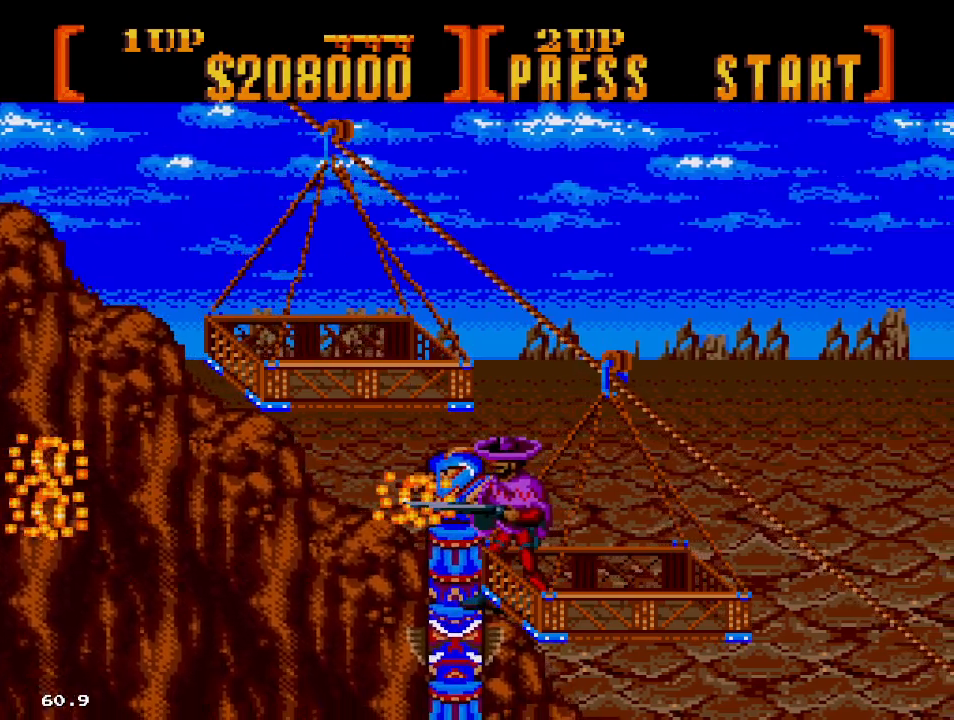
{"buttons": ["B"], "events": []}
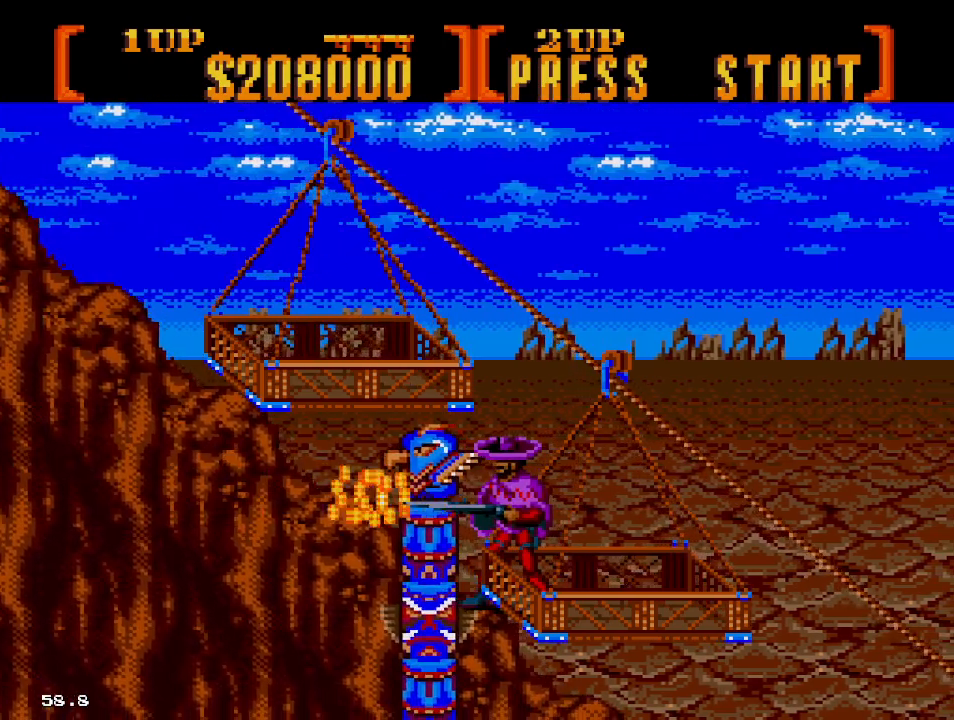
{"buttons": ["B"], "events": []}
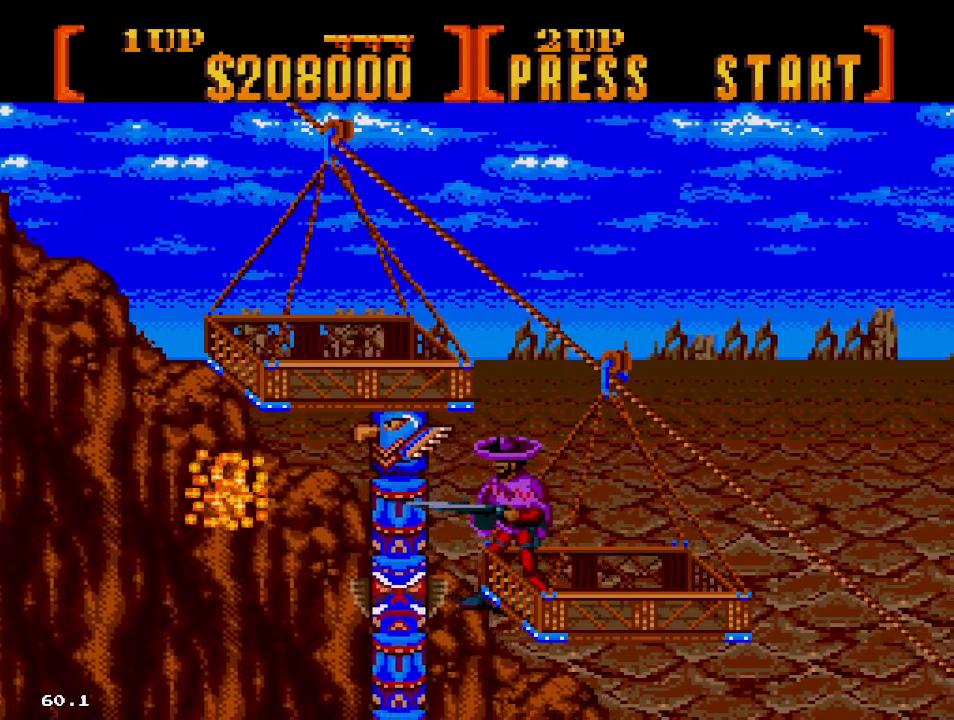
{"buttons": ["B"], "events": []}
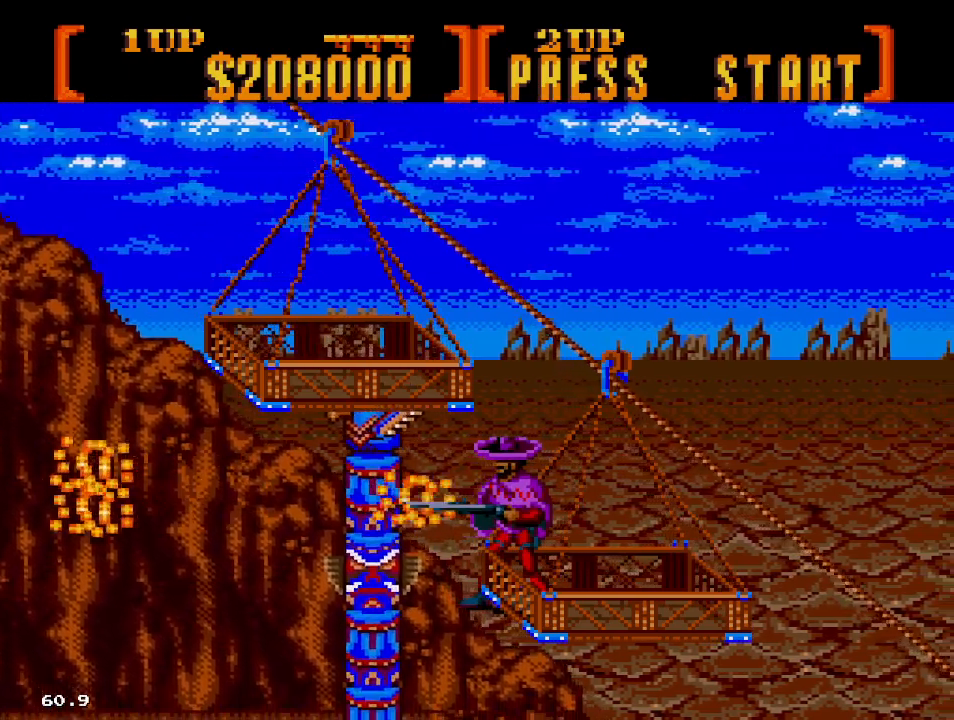
{"buttons": ["B"], "events": []}
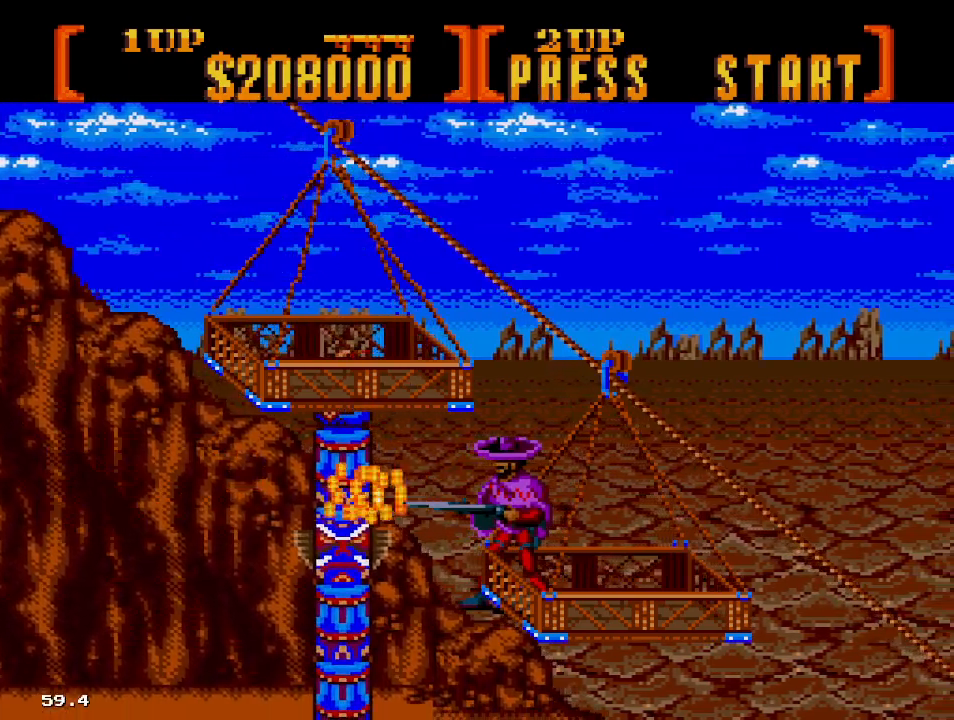
{"buttons": ["B"], "events": []}
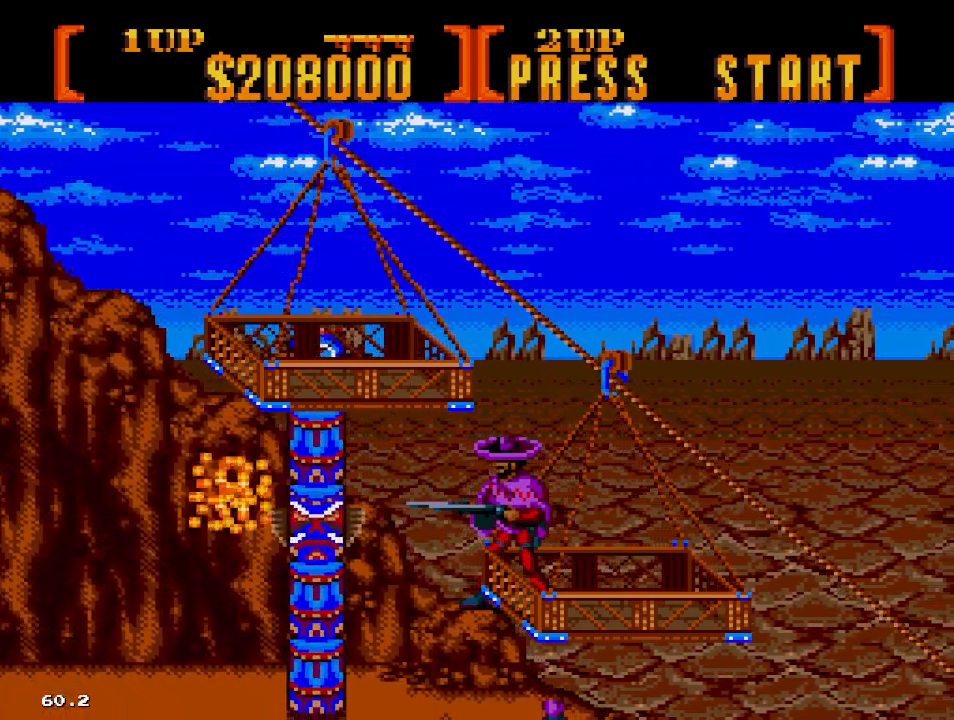
{"buttons": ["B"], "events": []}
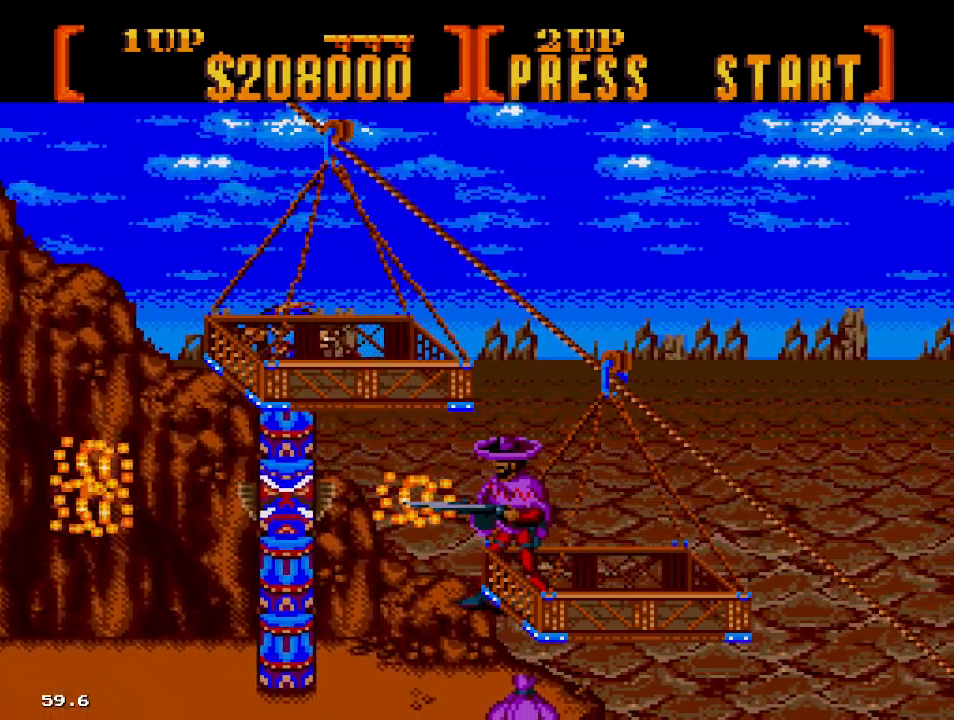
{"buttons": ["B"], "events": []}
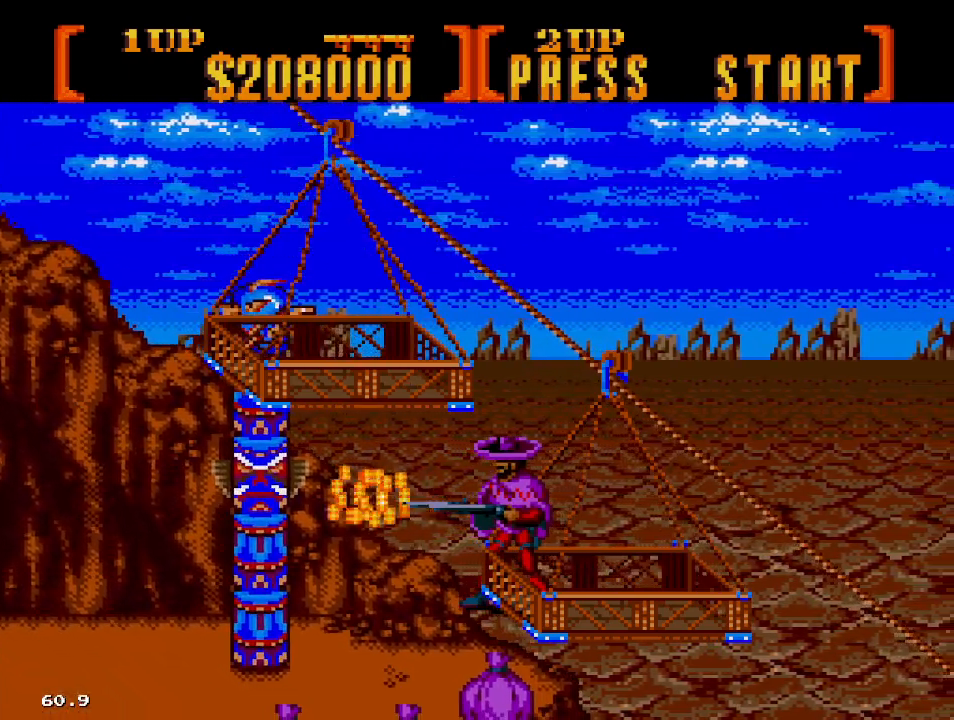
{"buttons": ["B"], "events": []}
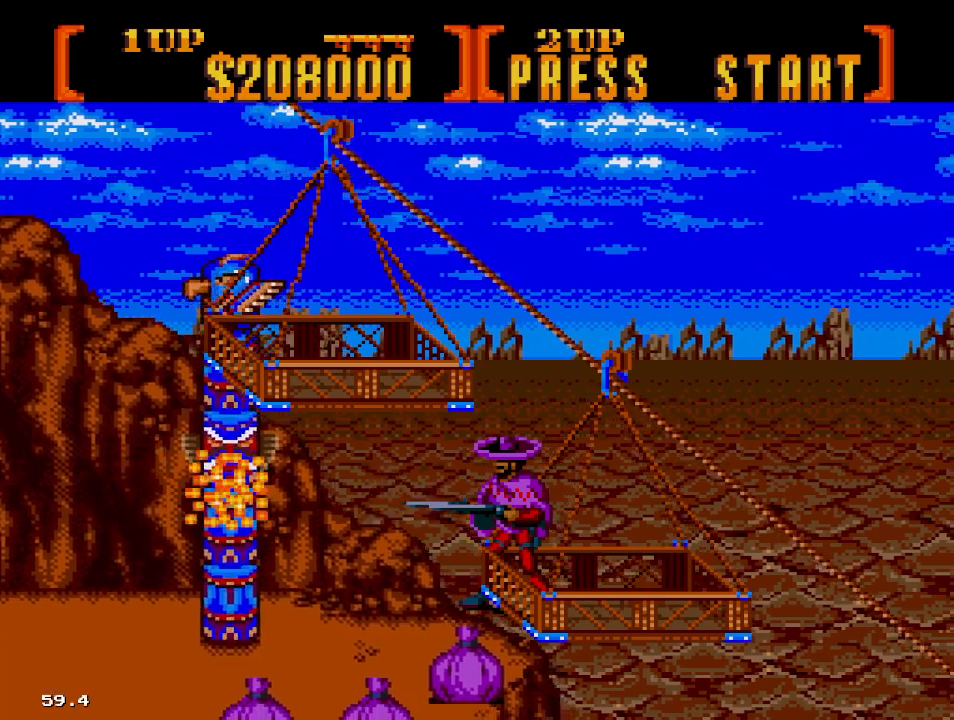
{"buttons": ["B"], "events": []}
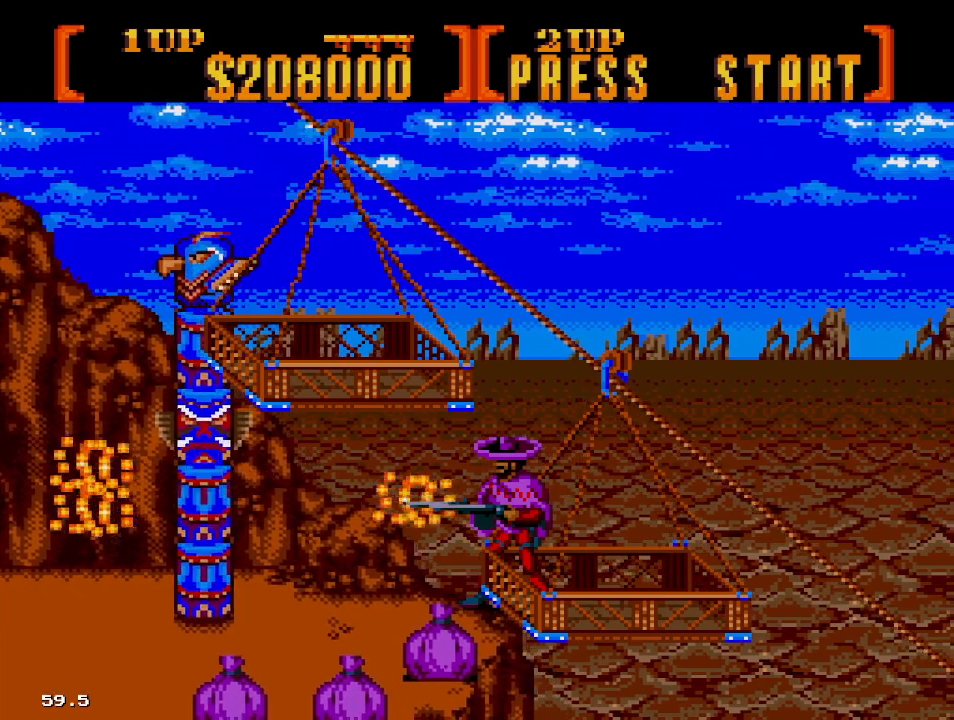
{"buttons": ["B"], "events": []}
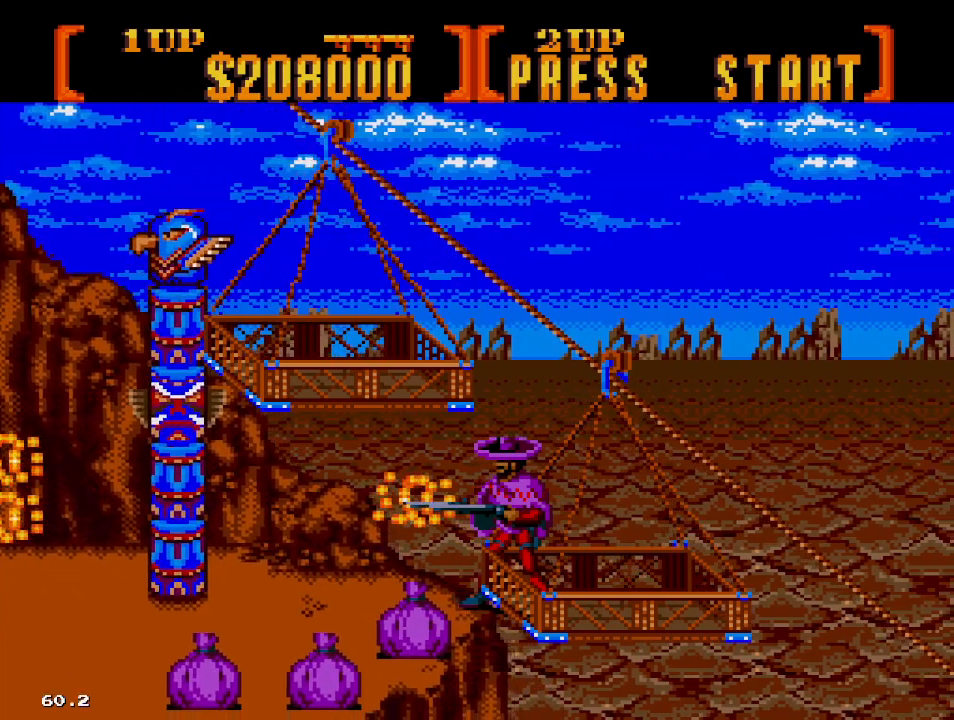
{"buttons": ["B"], "events": []}
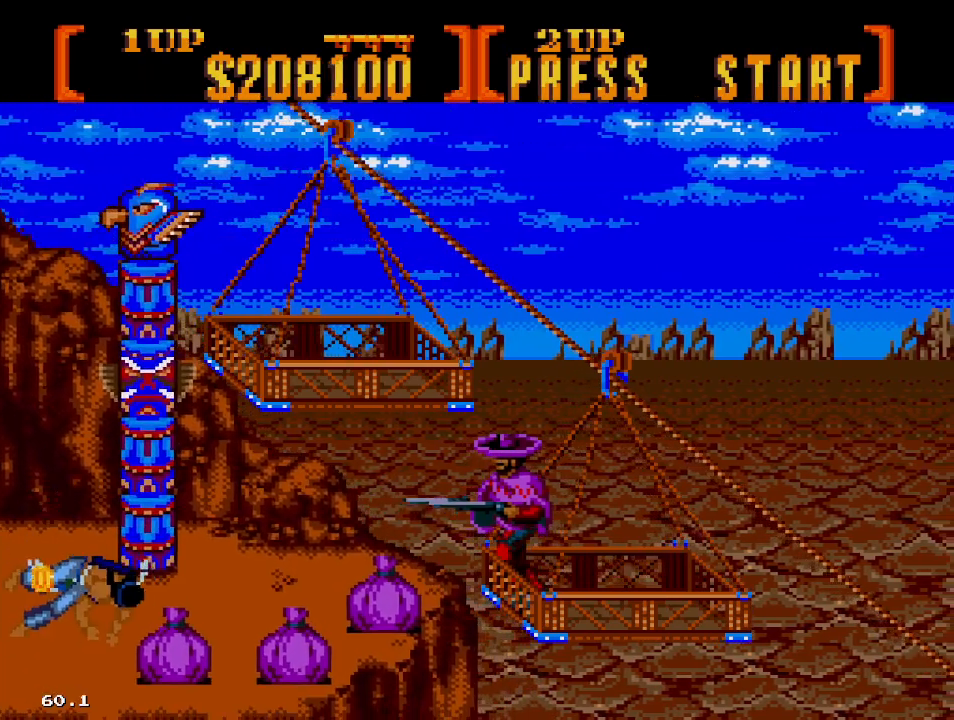
{"buttons": ["B"], "events": []}
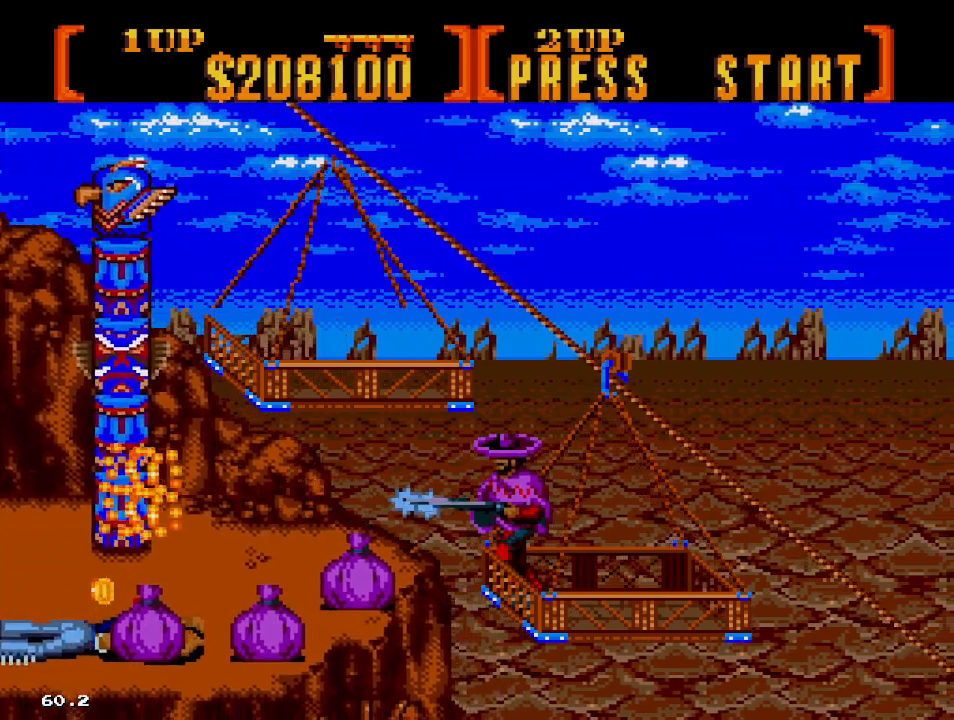
{"buttons": ["B"], "events": []}
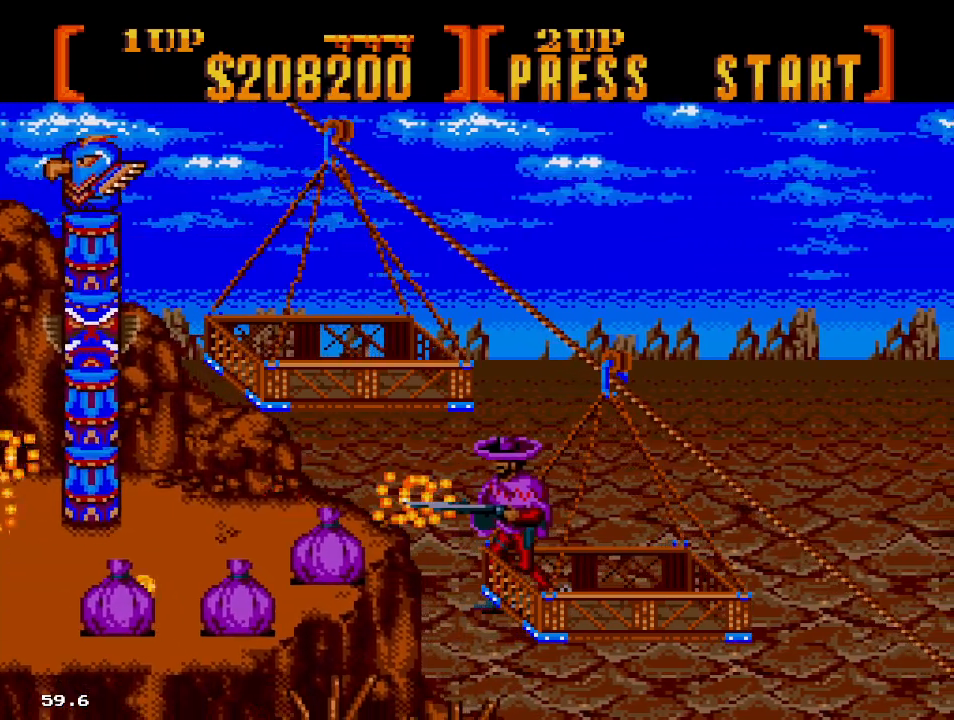
{"buttons": ["B"], "events": []}
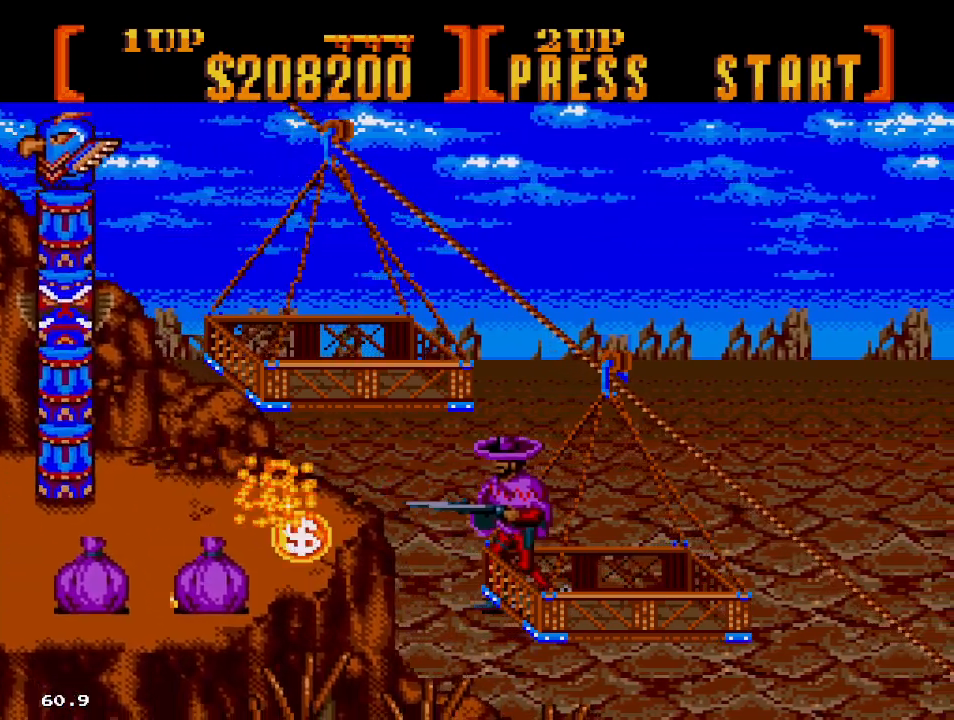
{"buttons": ["B"], "events": []}
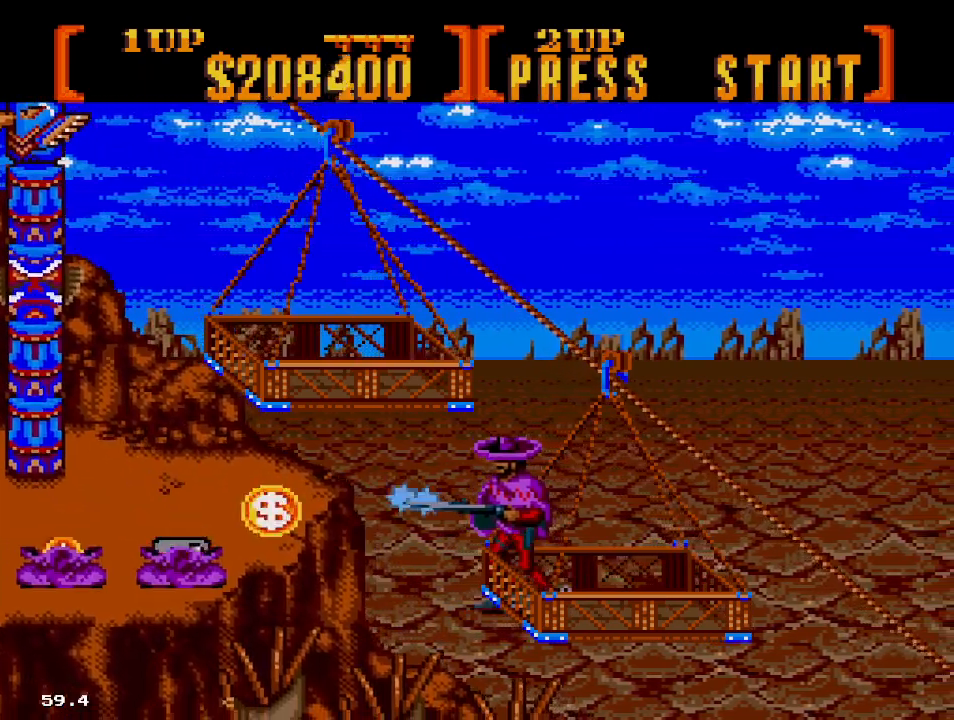
{"buttons": ["B"], "events": []}
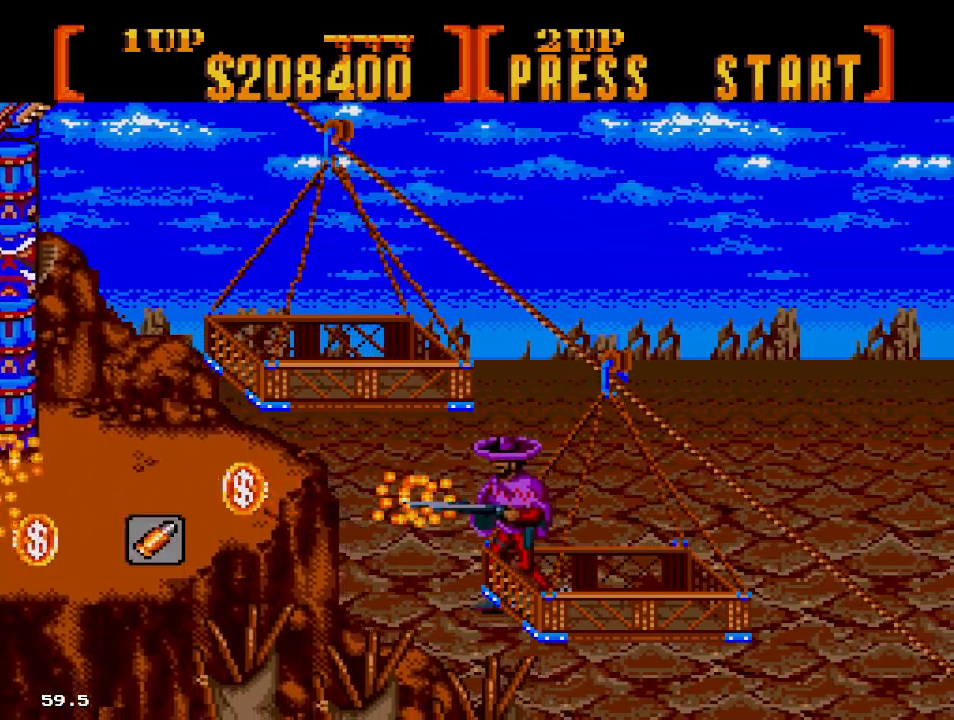
{"buttons": ["B"], "events": []}
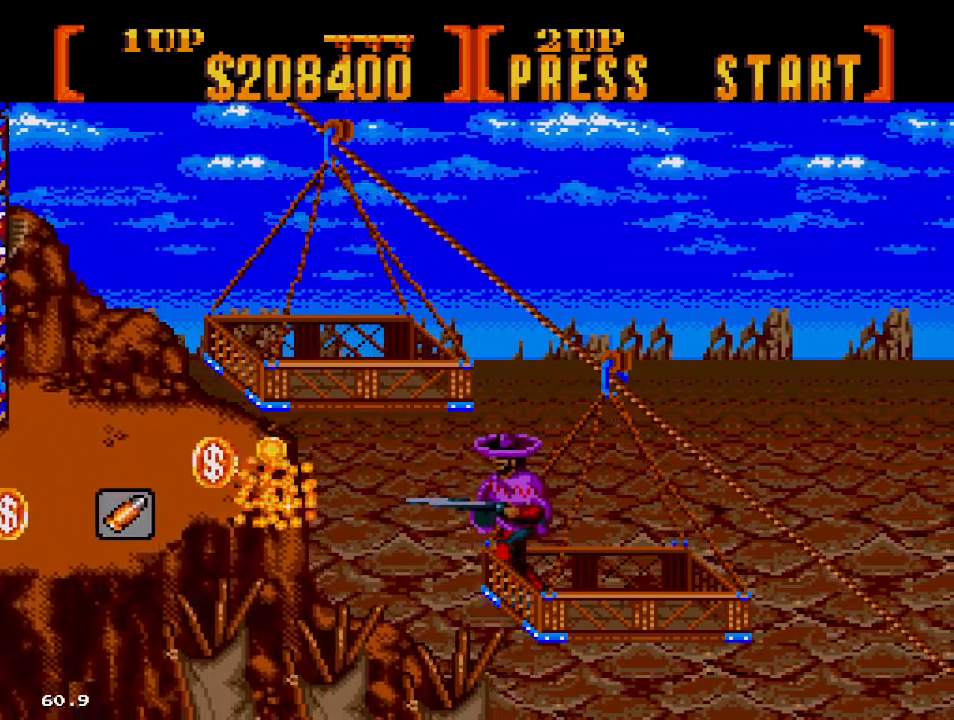
{"buttons": ["B"], "events": []}
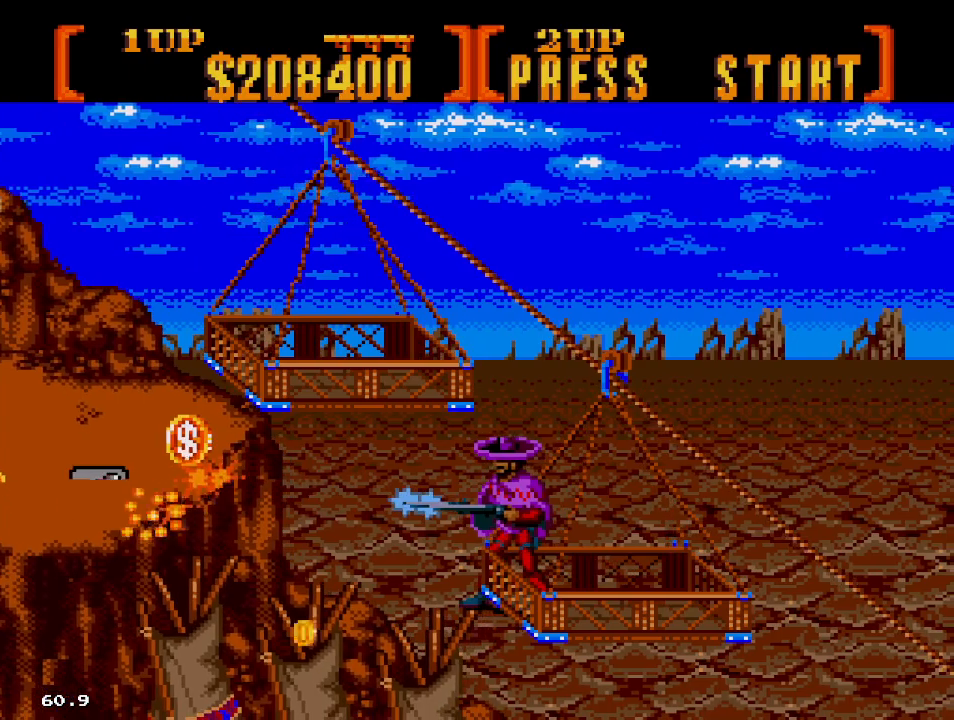
{"buttons": ["B"], "events": []}
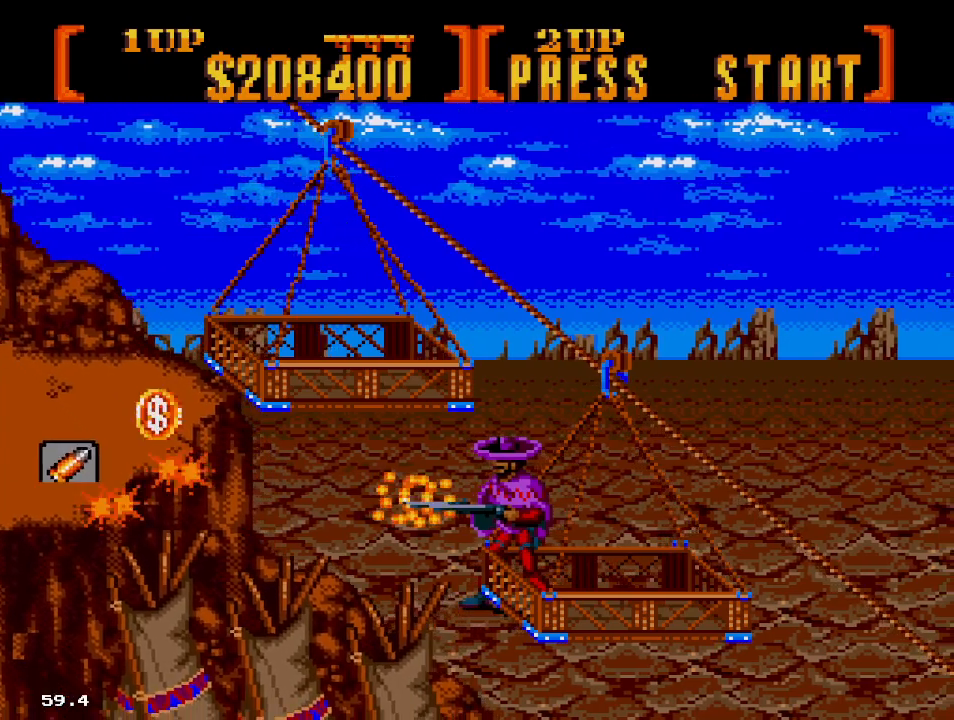
{"buttons": ["B"], "events": []}
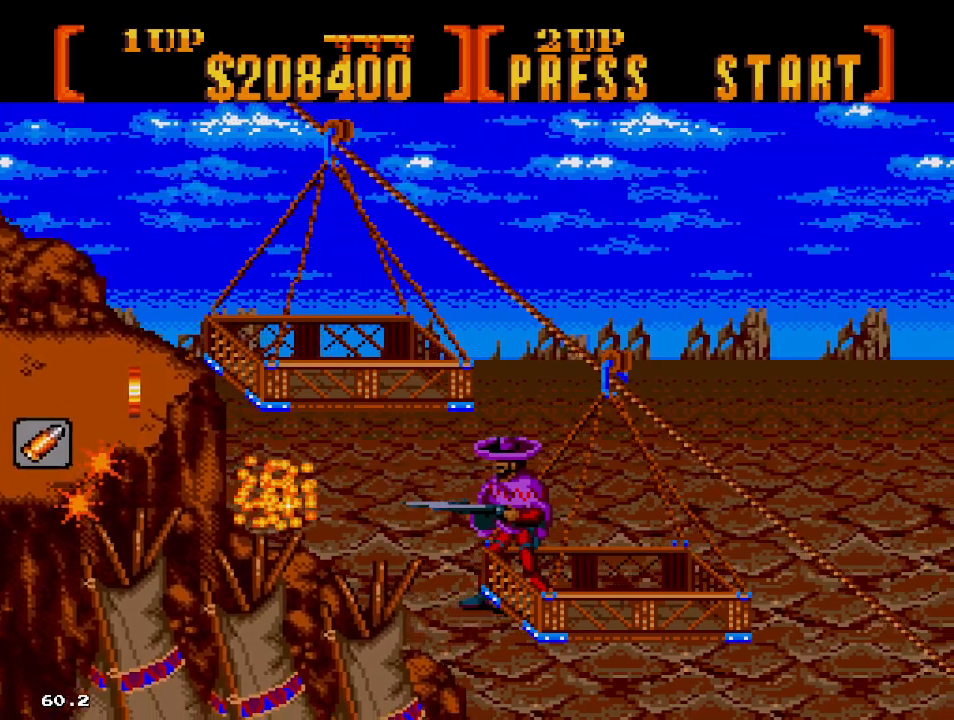
{"buttons": ["B"], "events": []}
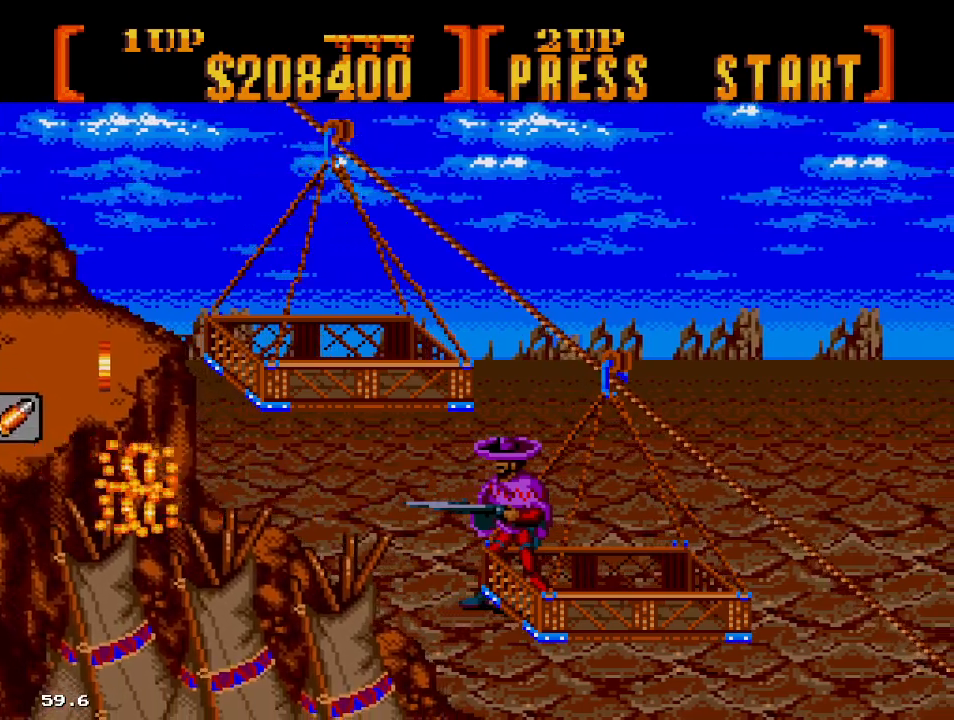
{"buttons": ["B"], "events": []}
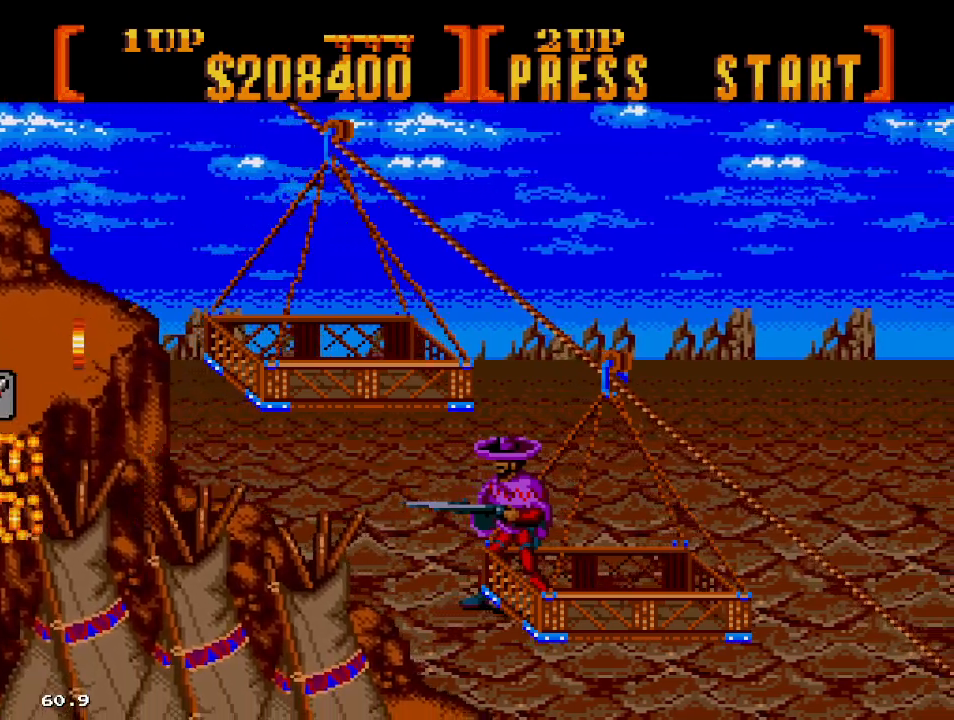
{"buttons": ["B"], "events": []}
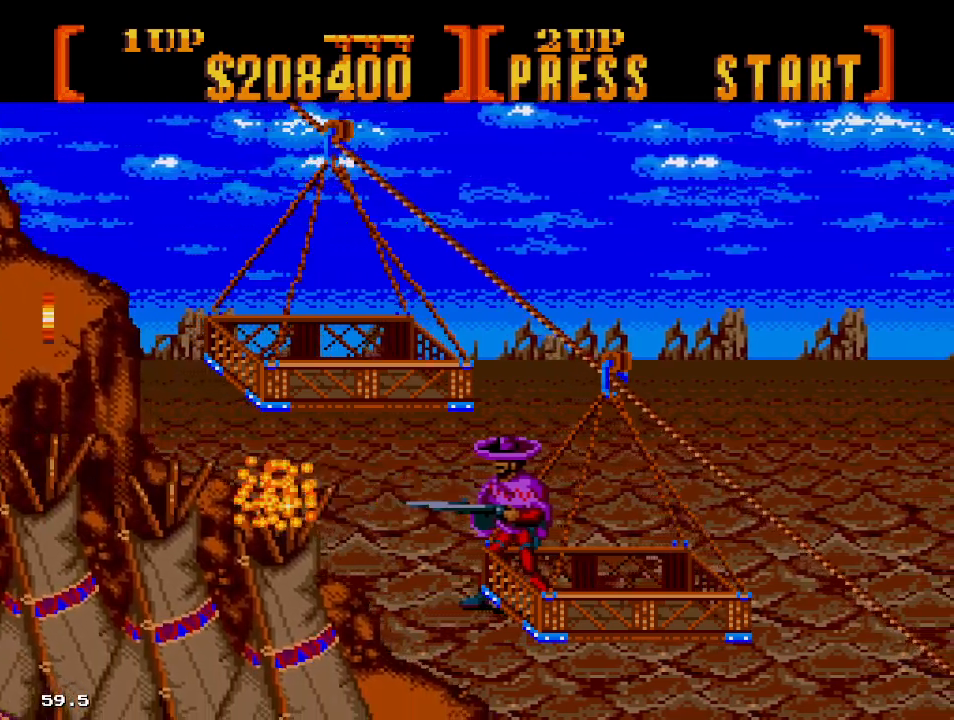
{"buttons": ["B"], "events": []}